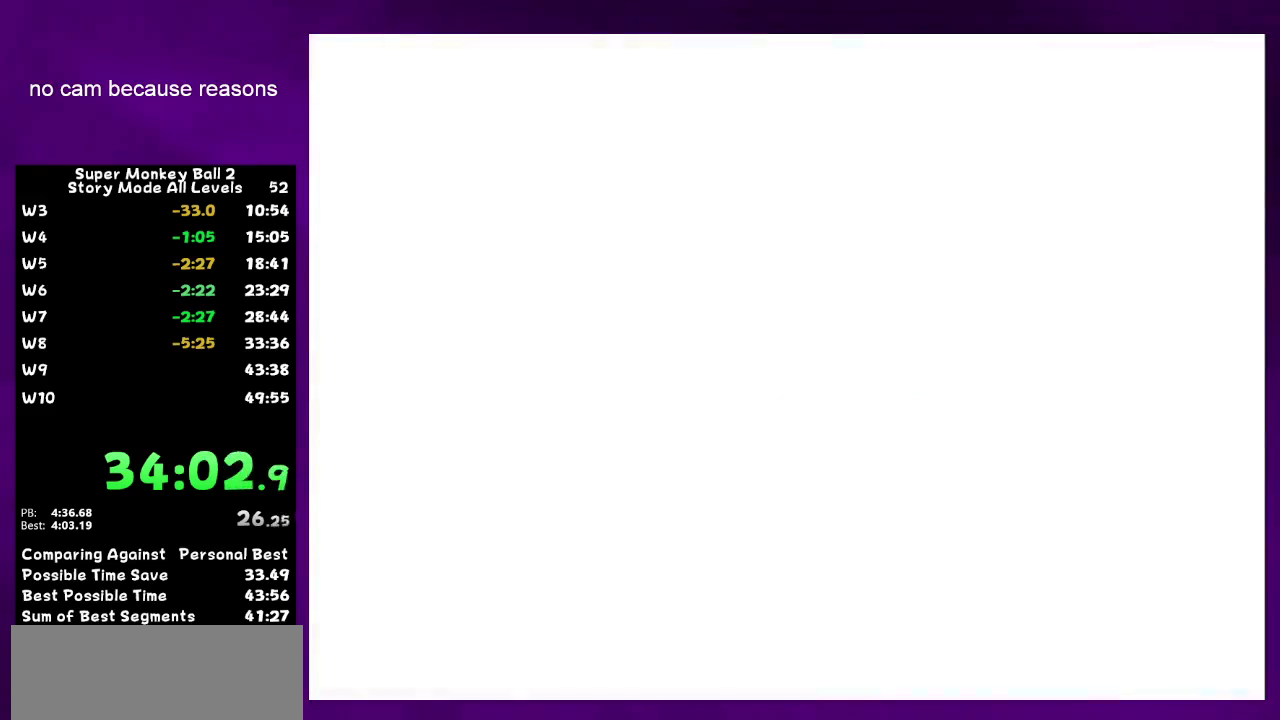
Gameplay with a controller (Nintendo layout); each line is a JSON object with the inputs held at the frame after it. Not read: L3 R3.
{"buttons": ["A"], "left_stick": "center", "right_stick": "center"}
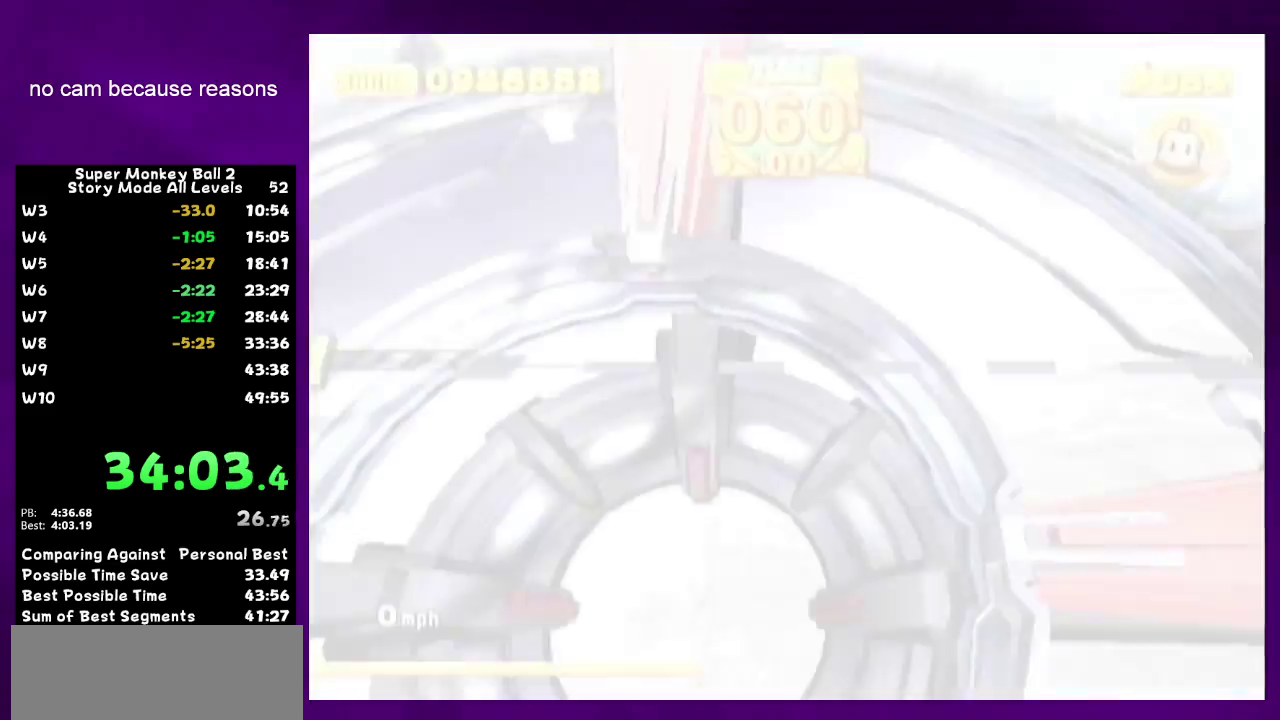
{"buttons": [], "left_stick": "down", "right_stick": "center"}
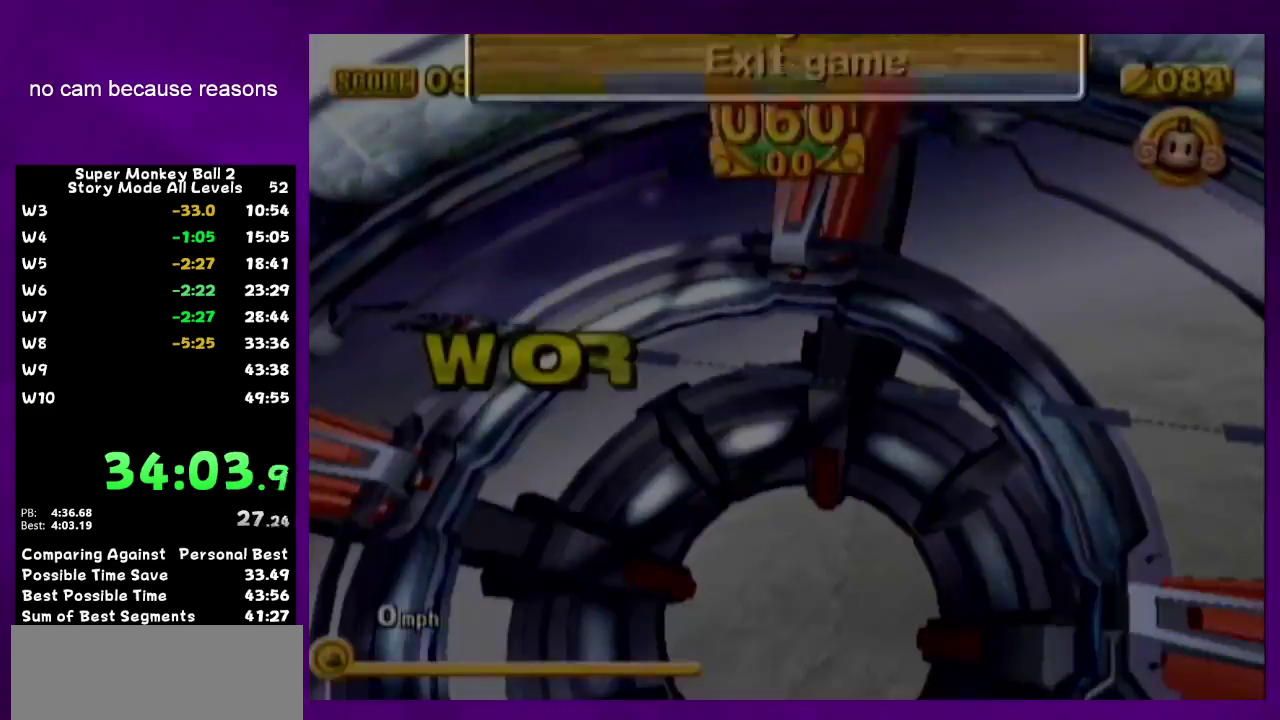
{"buttons": ["A"], "left_stick": "up-left", "right_stick": "center"}
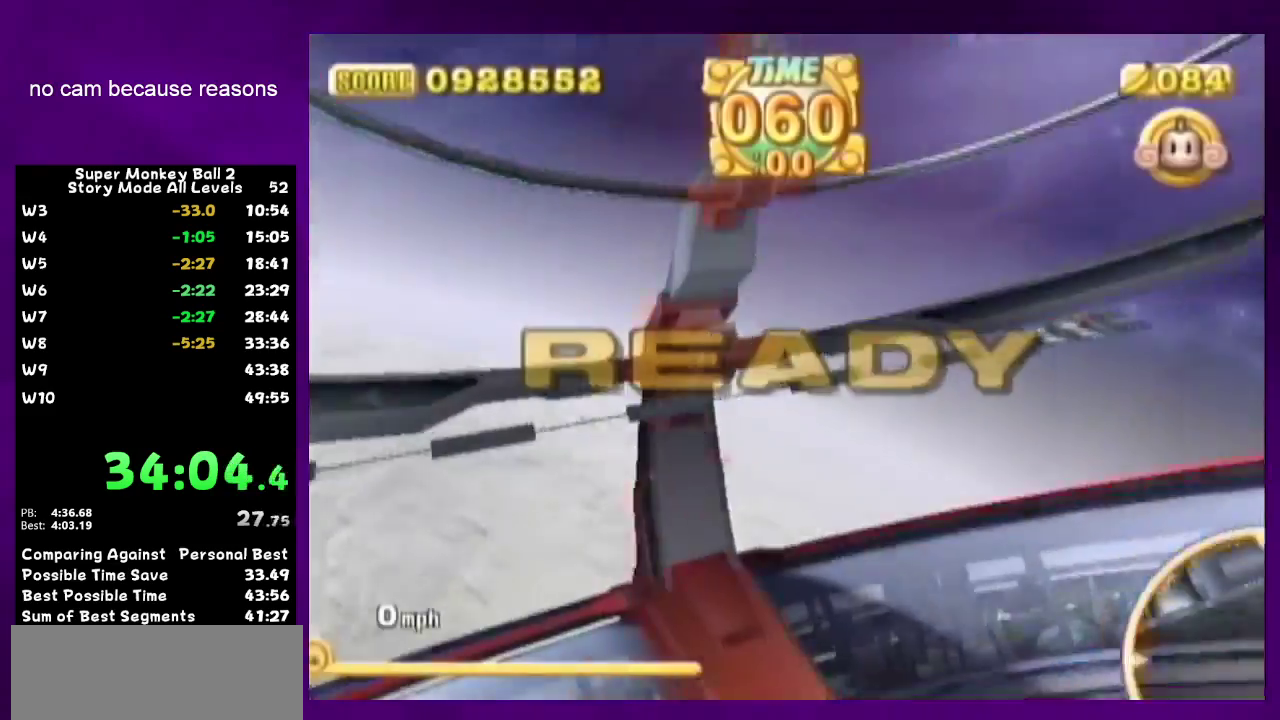
{"buttons": [], "left_stick": "up-left", "right_stick": "center"}
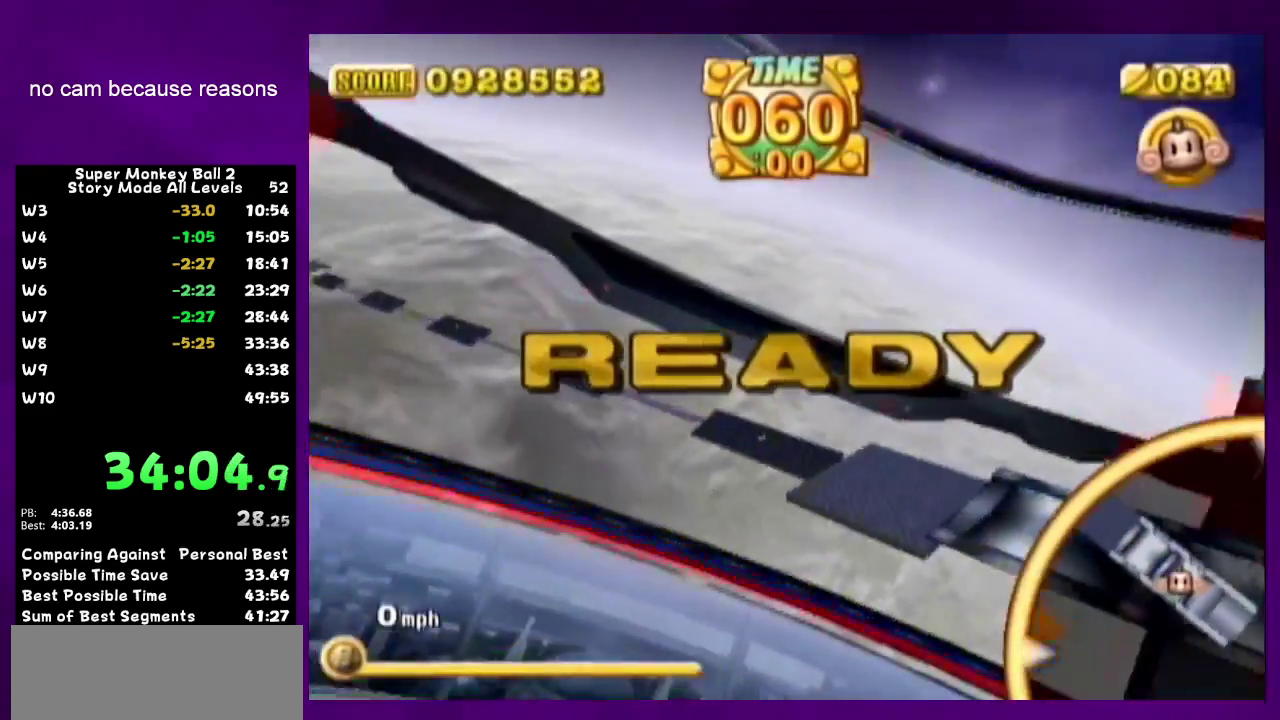
{"buttons": [], "left_stick": "up-left", "right_stick": "center"}
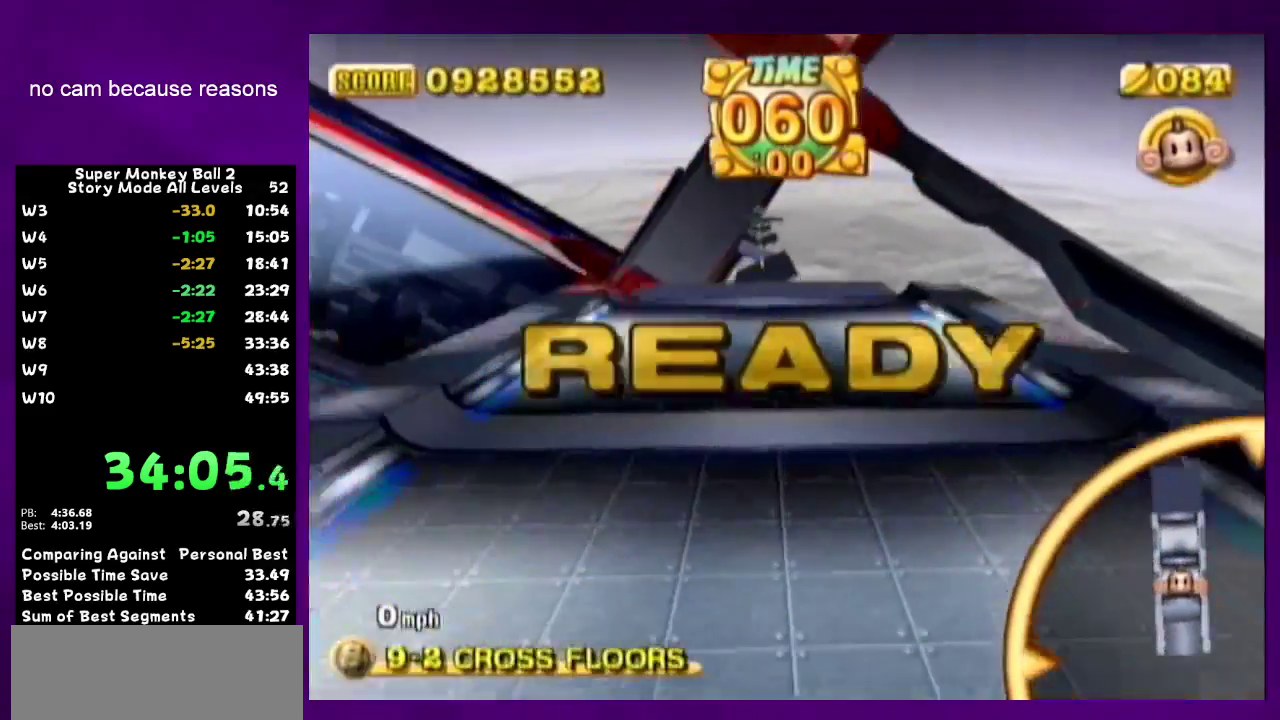
{"buttons": [], "left_stick": "up-left", "right_stick": "center"}
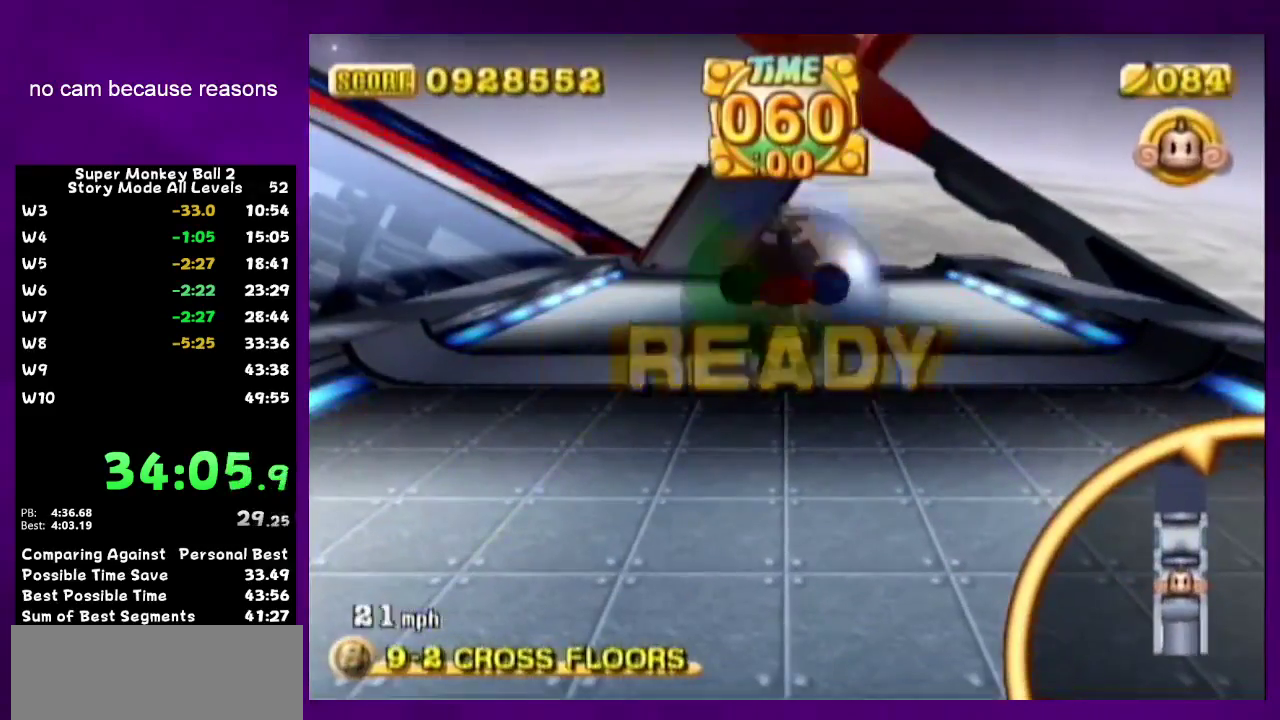
{"buttons": [], "left_stick": "up-left", "right_stick": "center"}
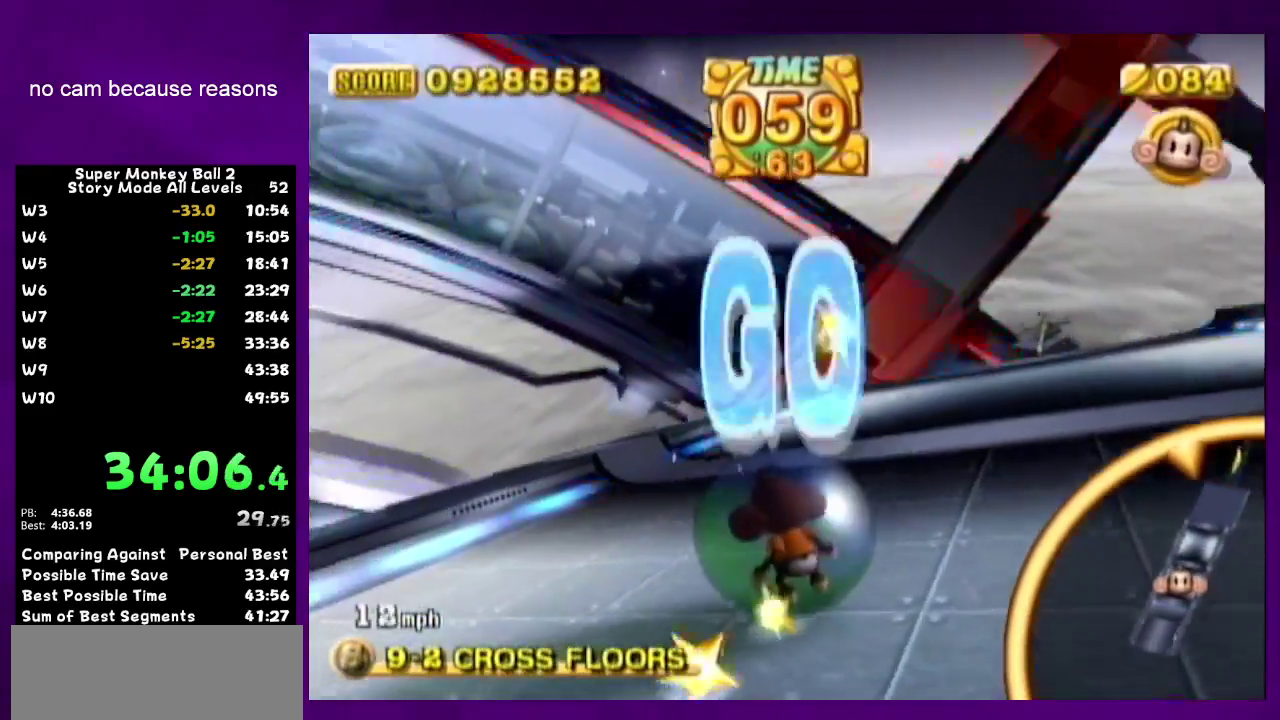
{"buttons": [], "left_stick": "up-right", "right_stick": "center"}
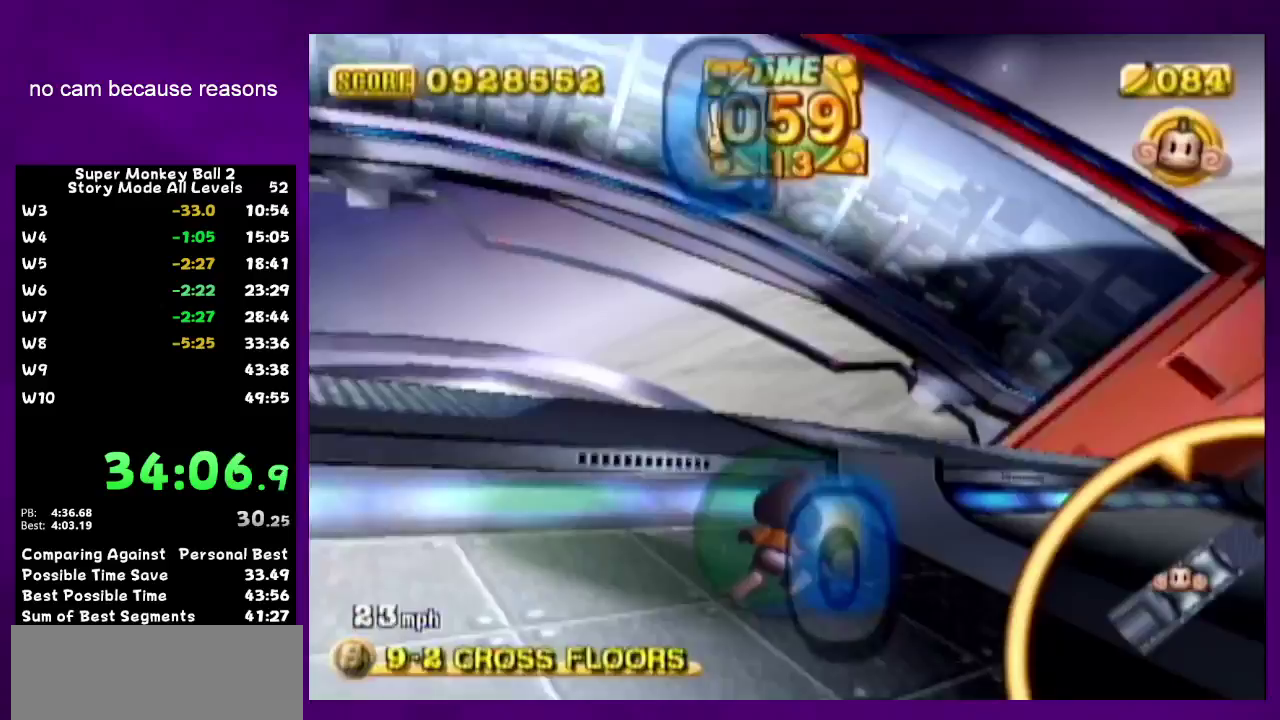
{"buttons": [], "left_stick": "up", "right_stick": "center"}
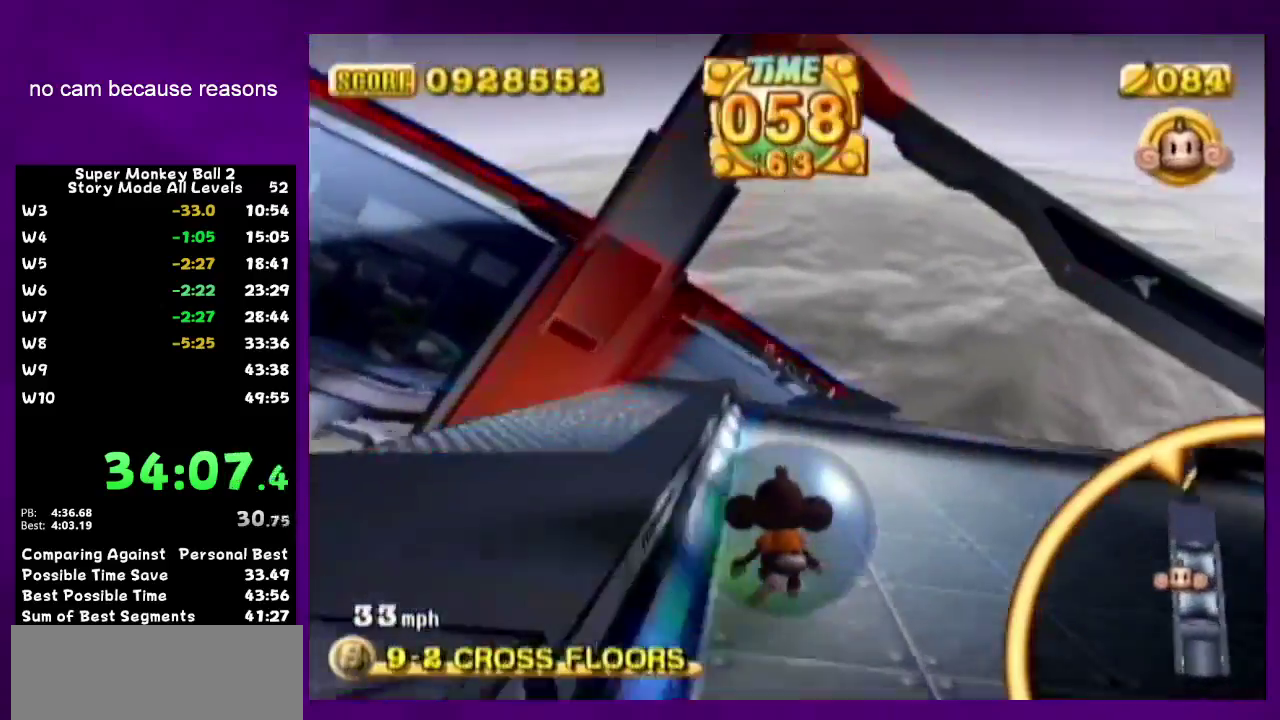
{"buttons": [], "left_stick": "up", "right_stick": "center"}
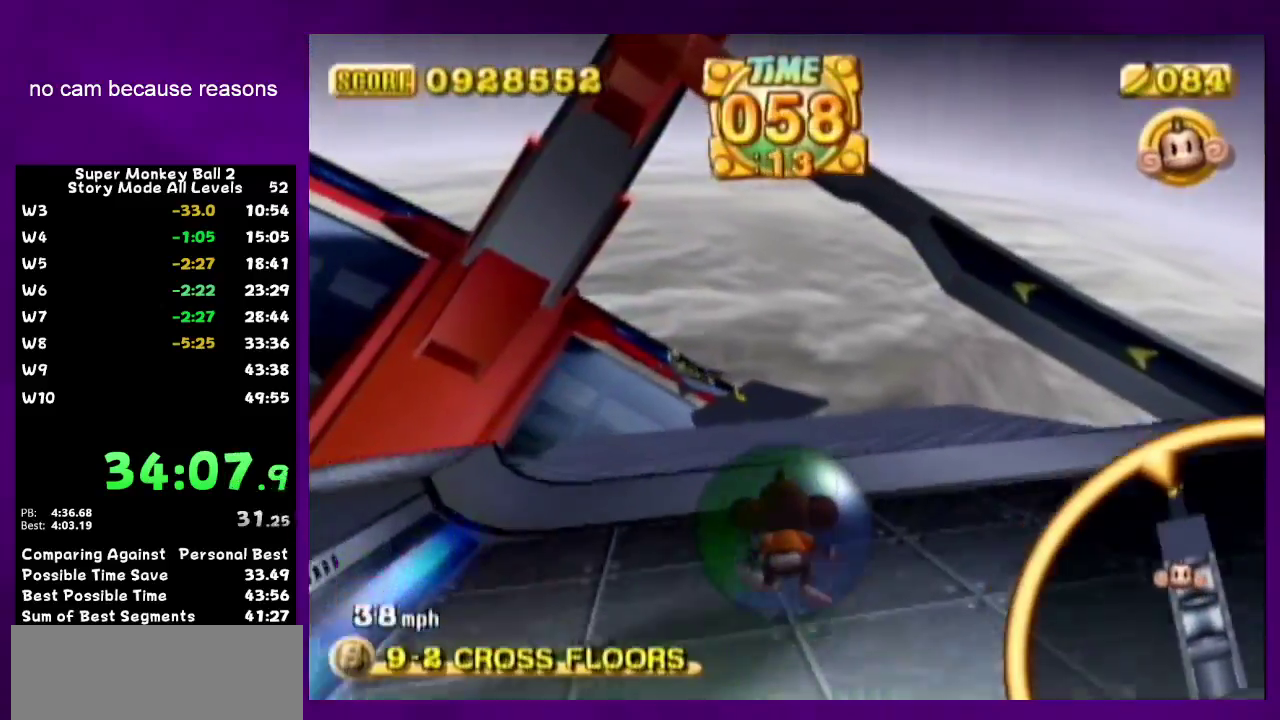
{"buttons": [], "left_stick": "up", "right_stick": "center"}
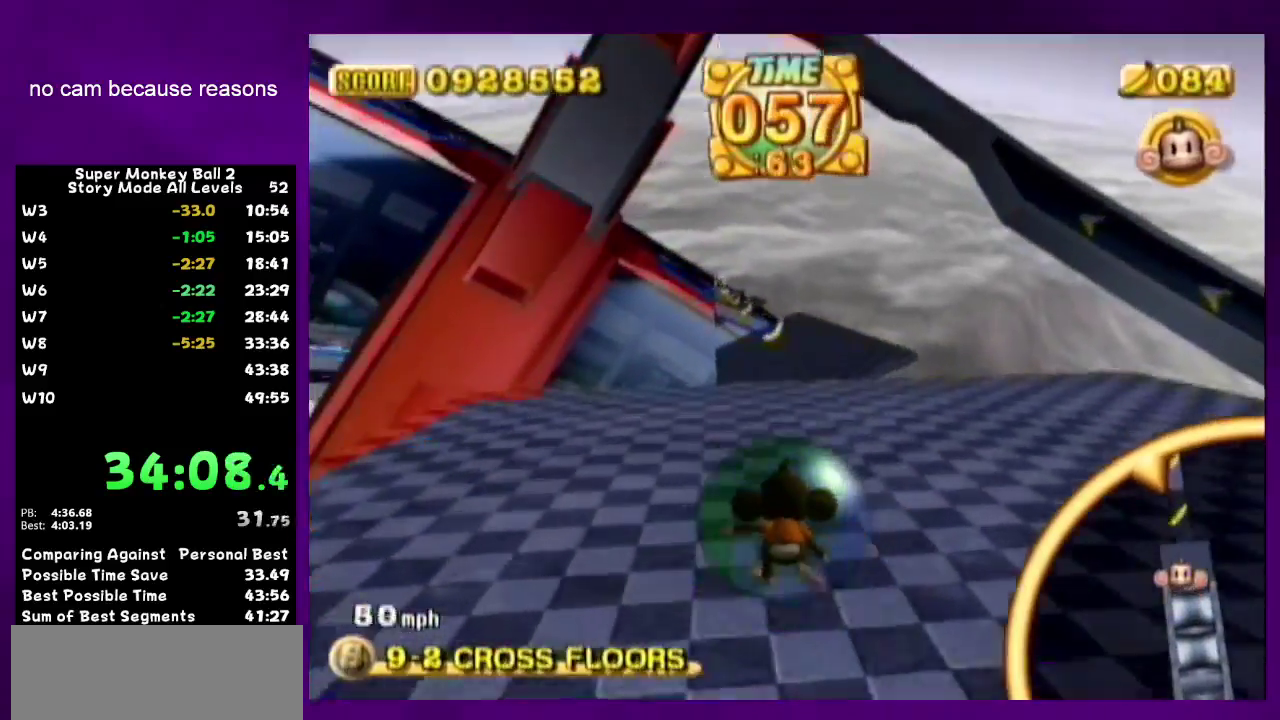
{"buttons": [], "left_stick": "up-right", "right_stick": "center"}
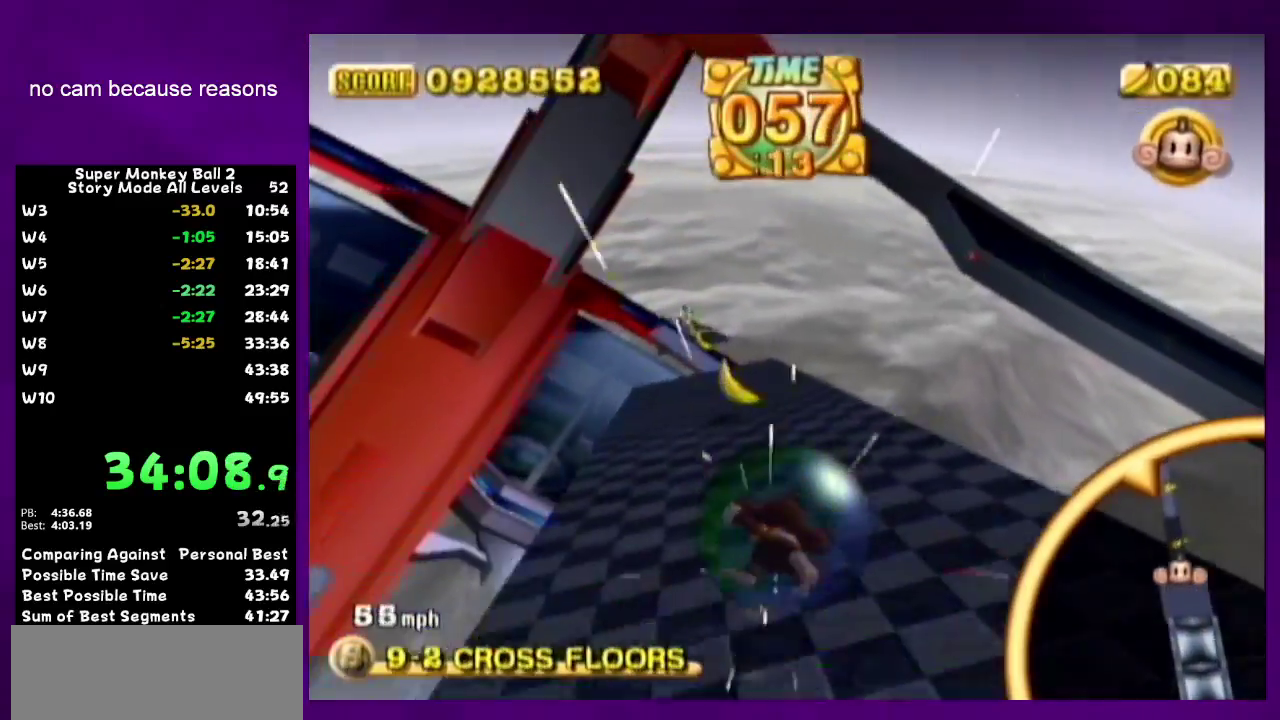
{"buttons": [], "left_stick": "up-left", "right_stick": "center"}
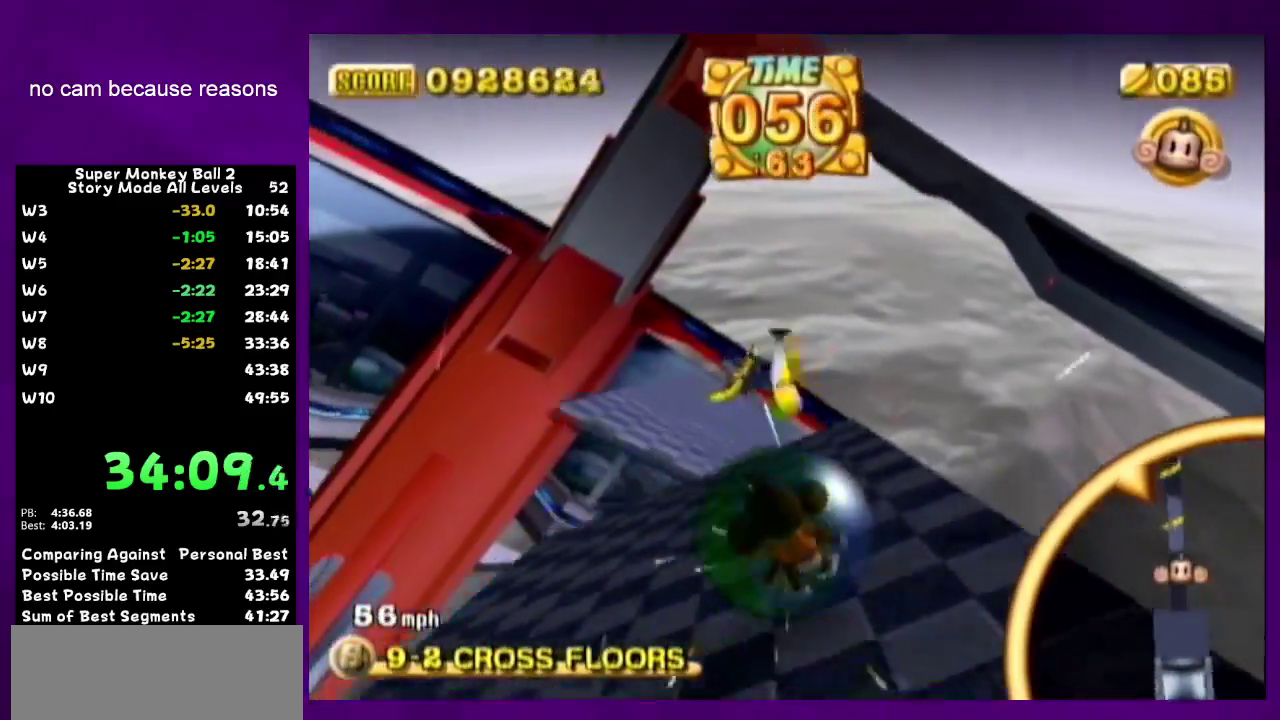
{"buttons": [], "left_stick": "up-left", "right_stick": "center"}
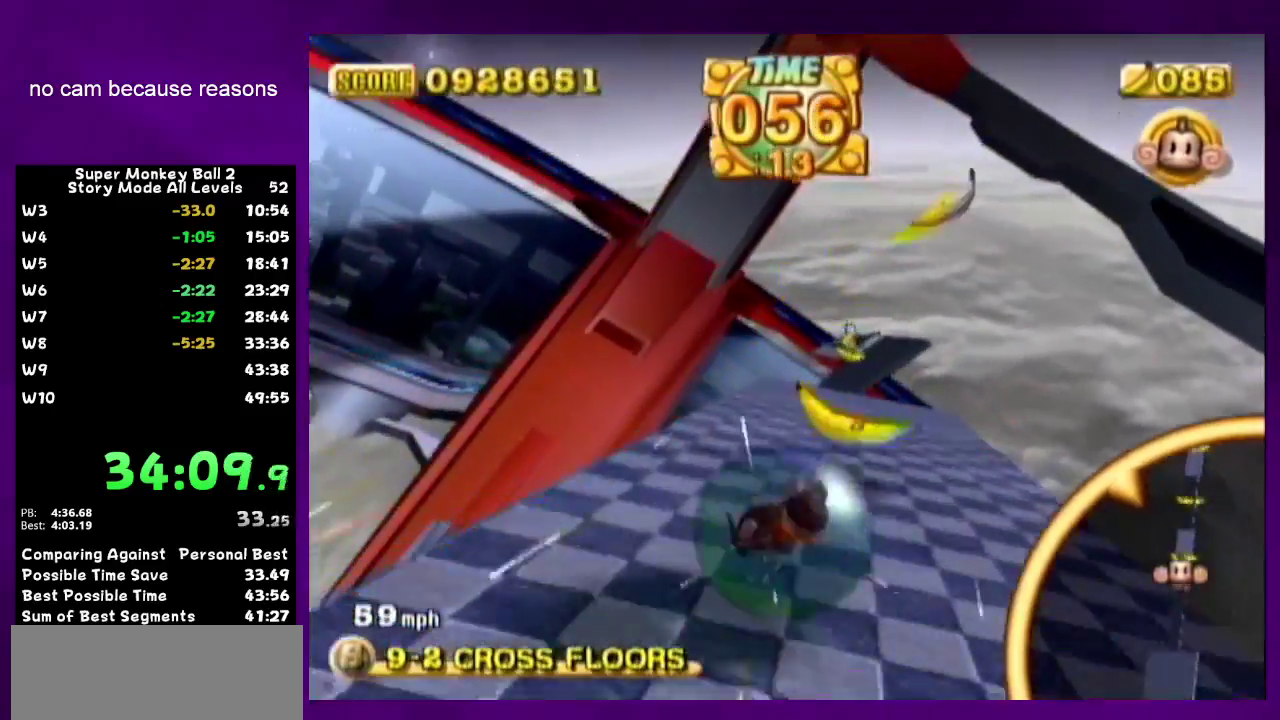
{"buttons": [], "left_stick": "up-right", "right_stick": "center"}
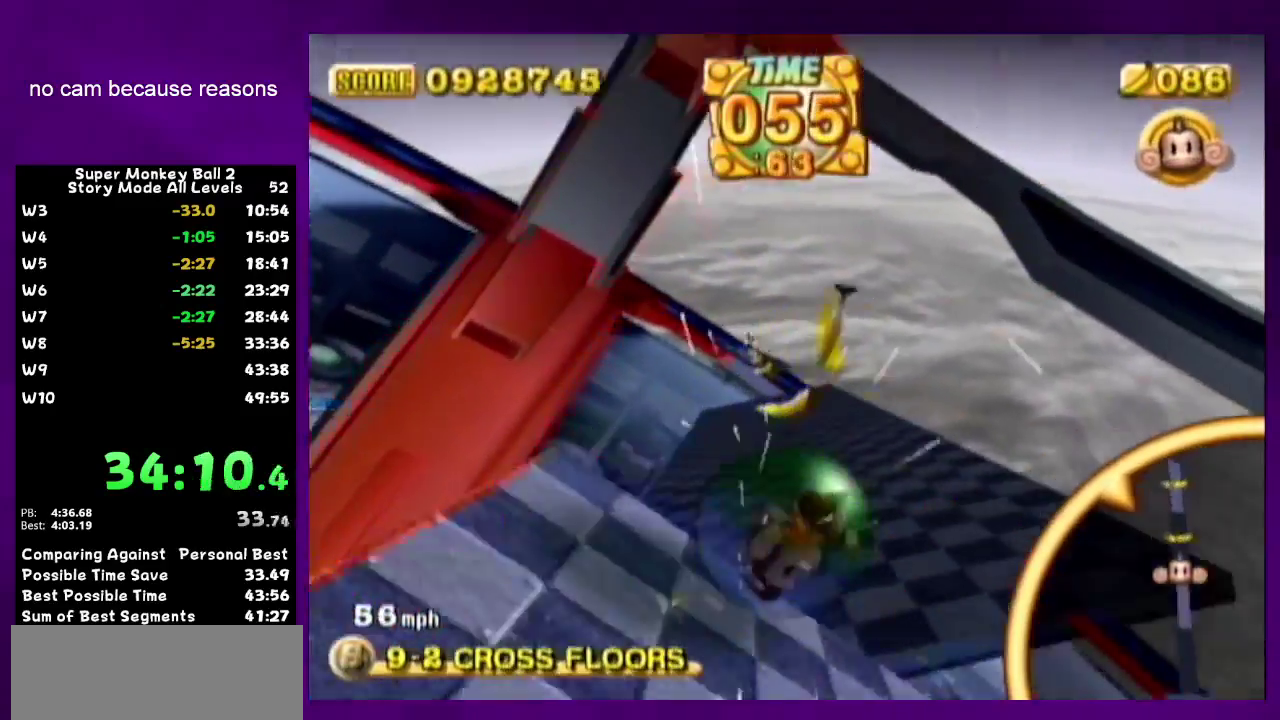
{"buttons": [], "left_stick": "up-left", "right_stick": "center"}
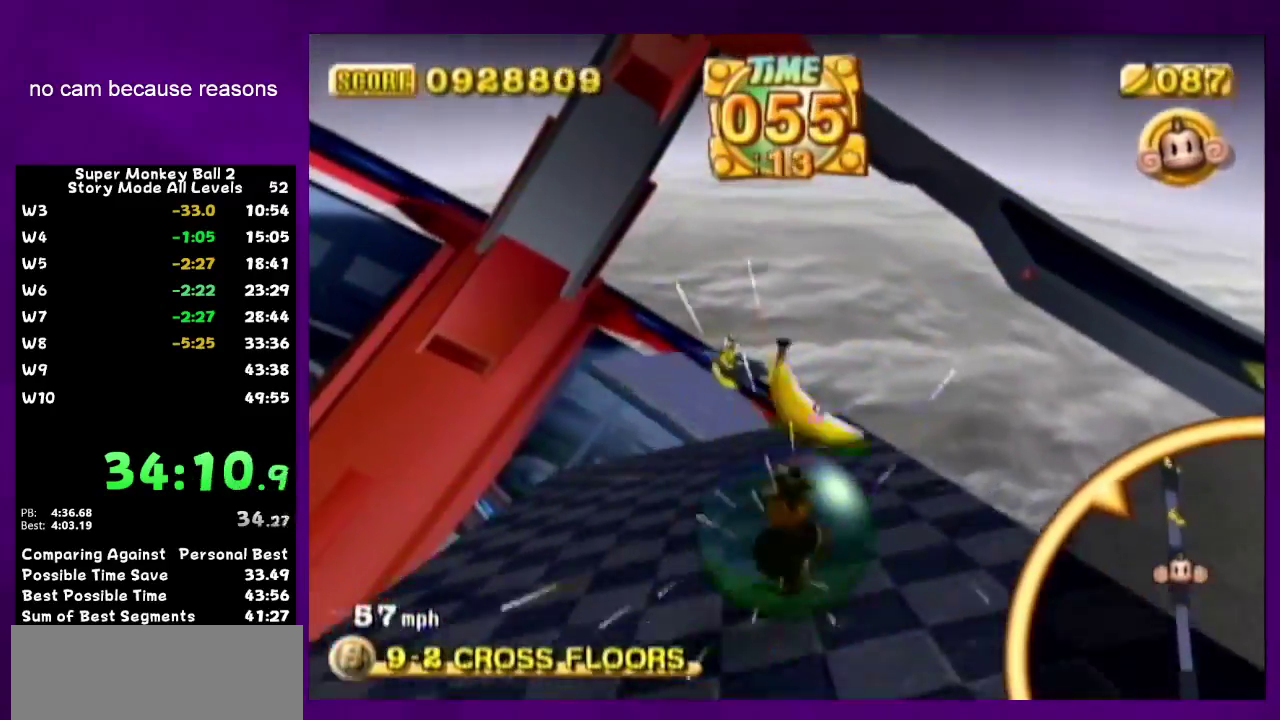
{"buttons": [], "left_stick": "up-left", "right_stick": "center"}
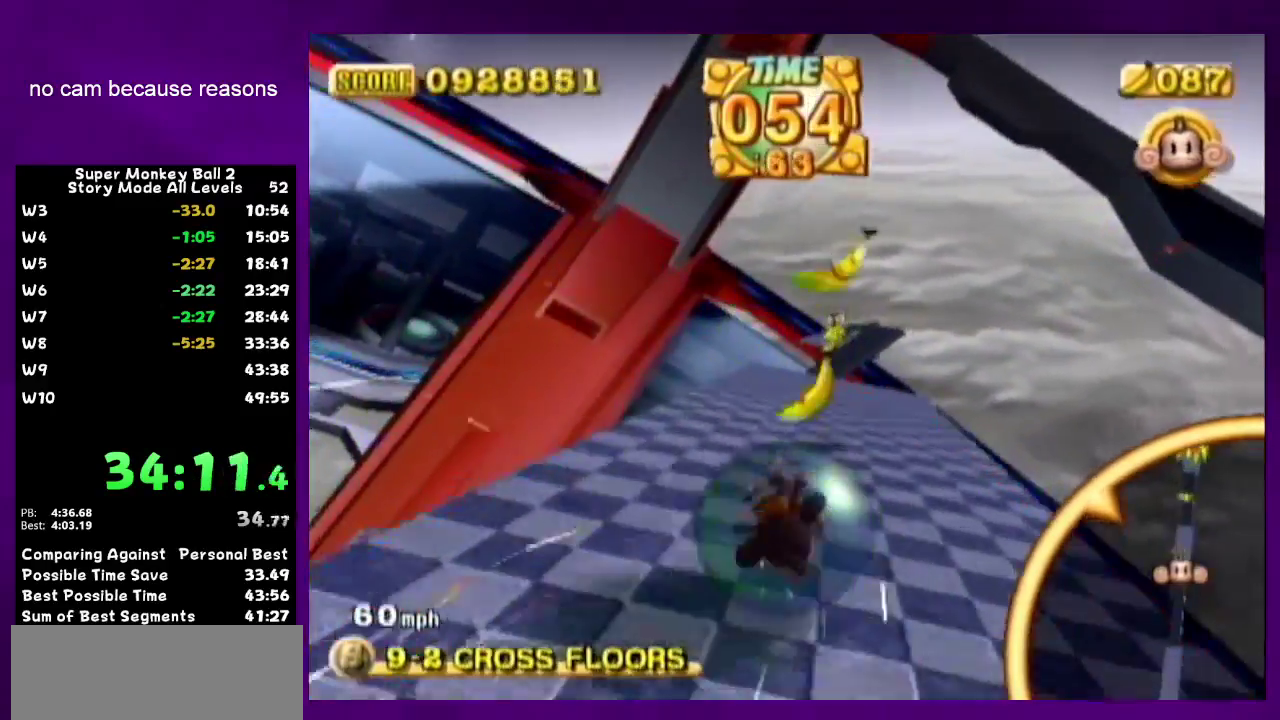
{"buttons": [], "left_stick": "up-right", "right_stick": "center"}
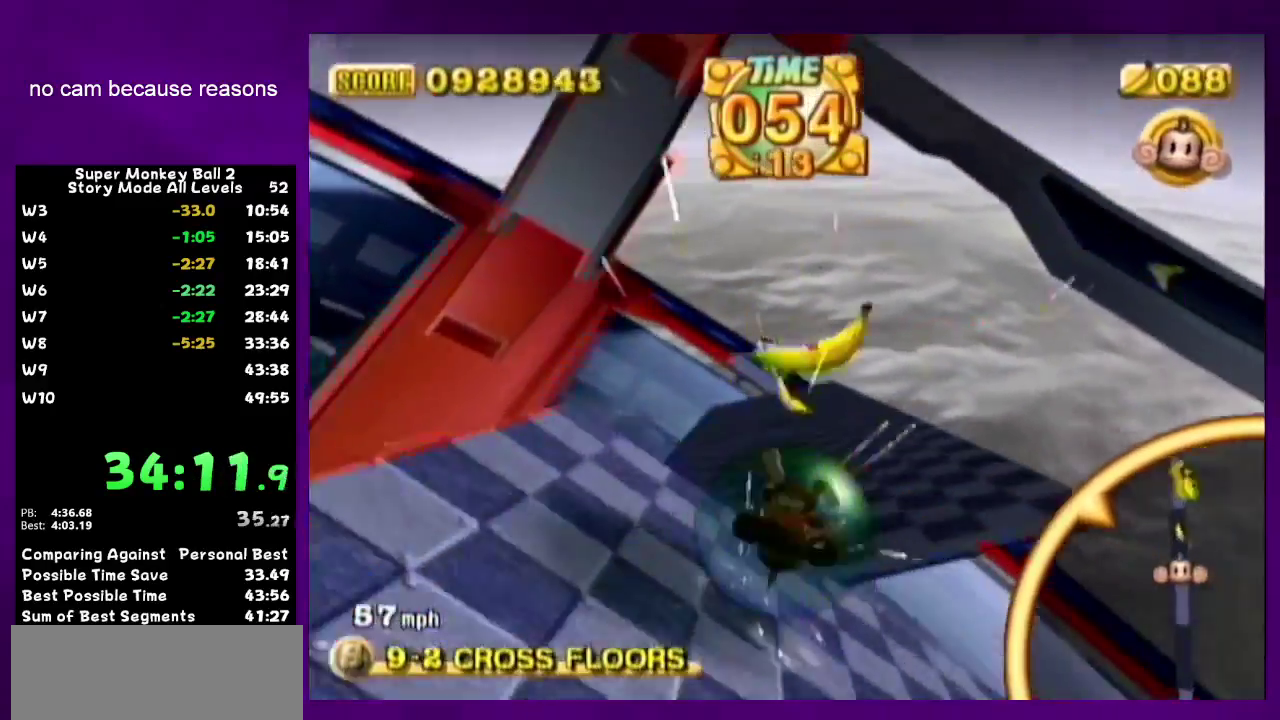
{"buttons": [], "left_stick": "up-left", "right_stick": "center"}
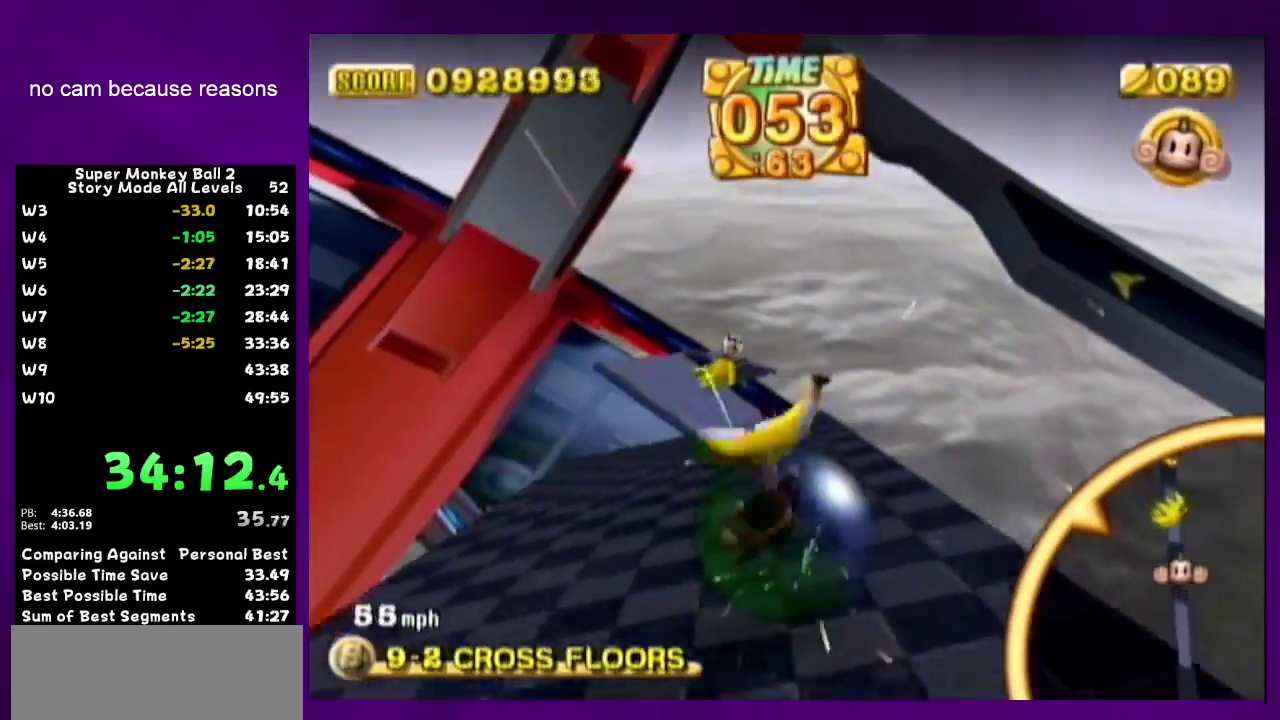
{"buttons": [], "left_stick": "up-left", "right_stick": "center"}
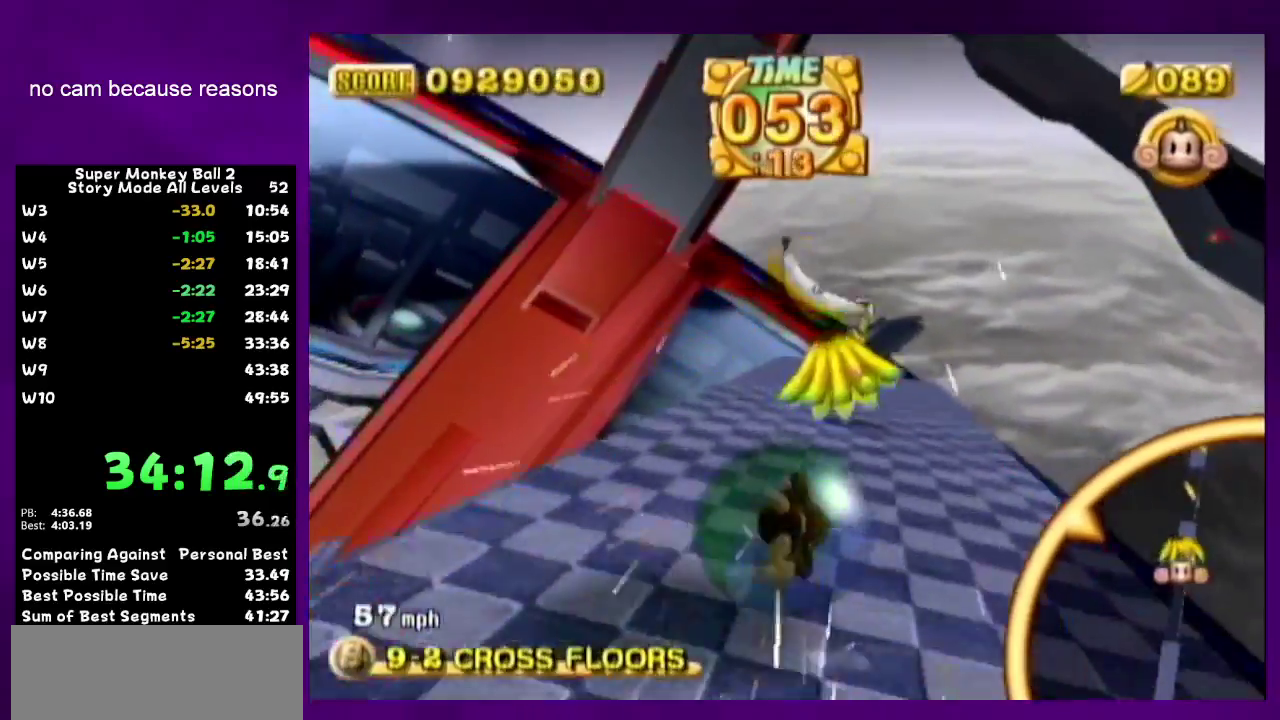
{"buttons": [], "left_stick": "up-right", "right_stick": "center"}
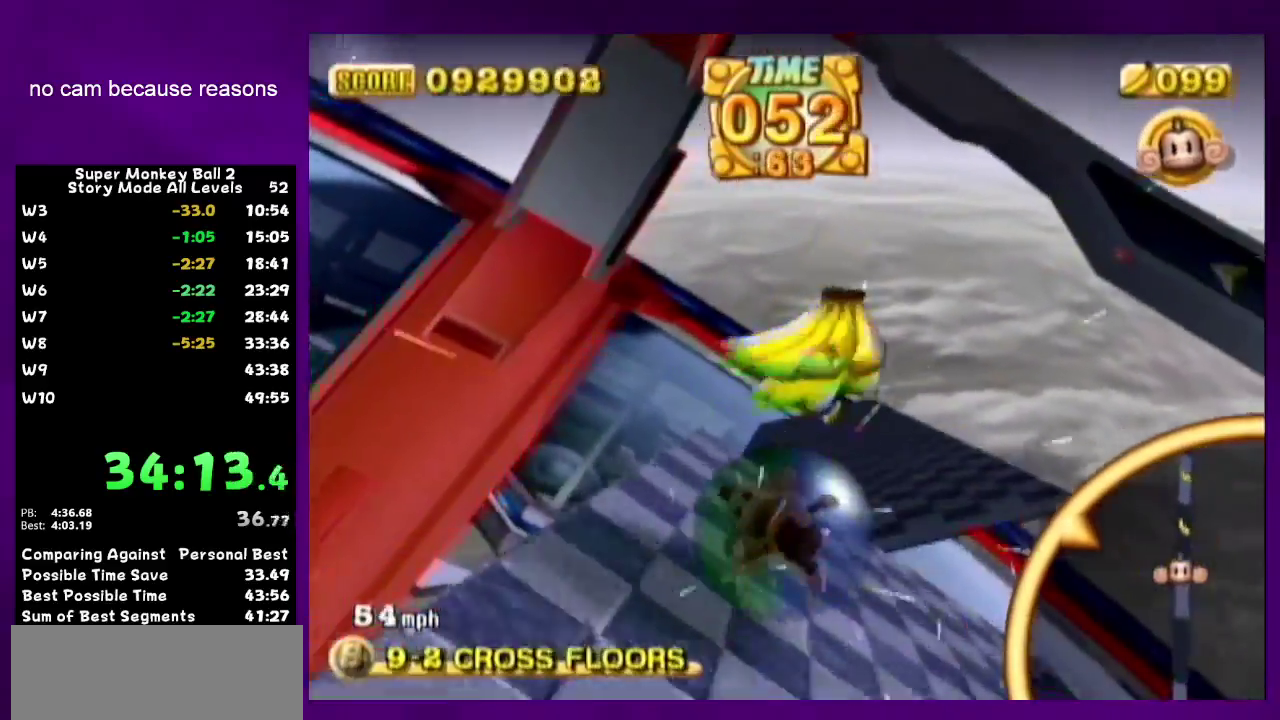
{"buttons": [], "left_stick": "up-right", "right_stick": "center"}
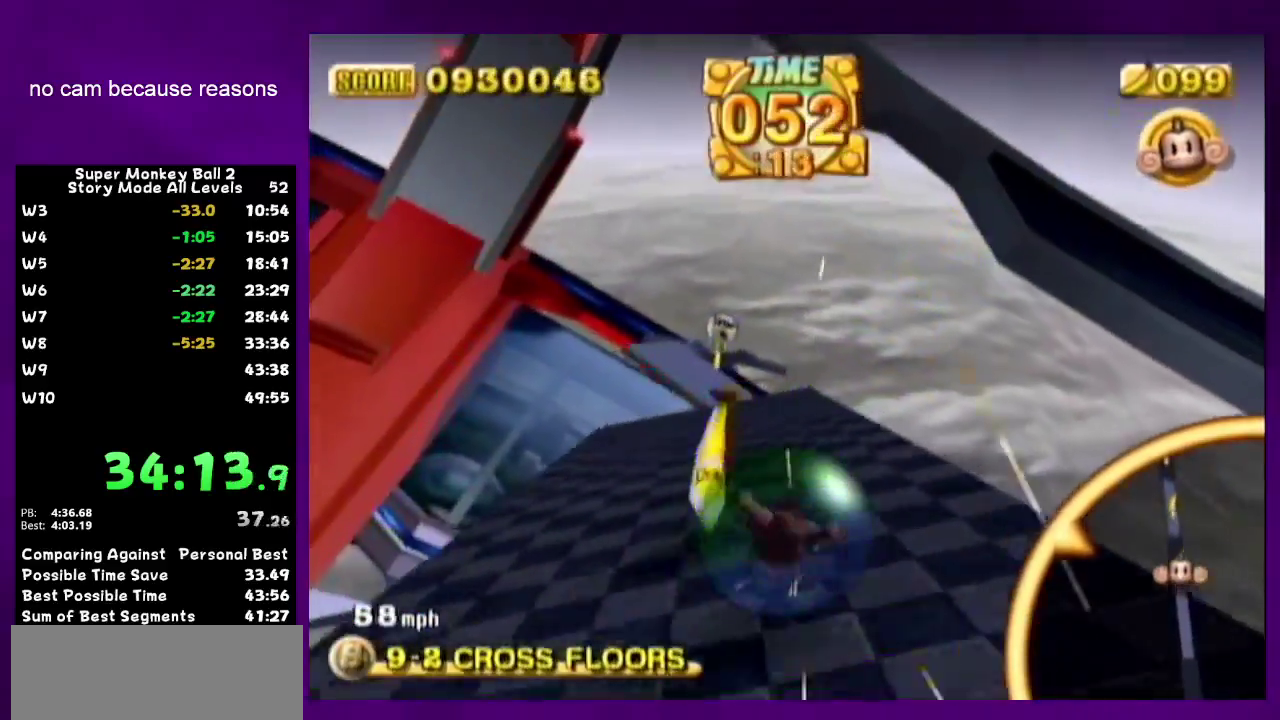
{"buttons": [], "left_stick": "up-left", "right_stick": "center"}
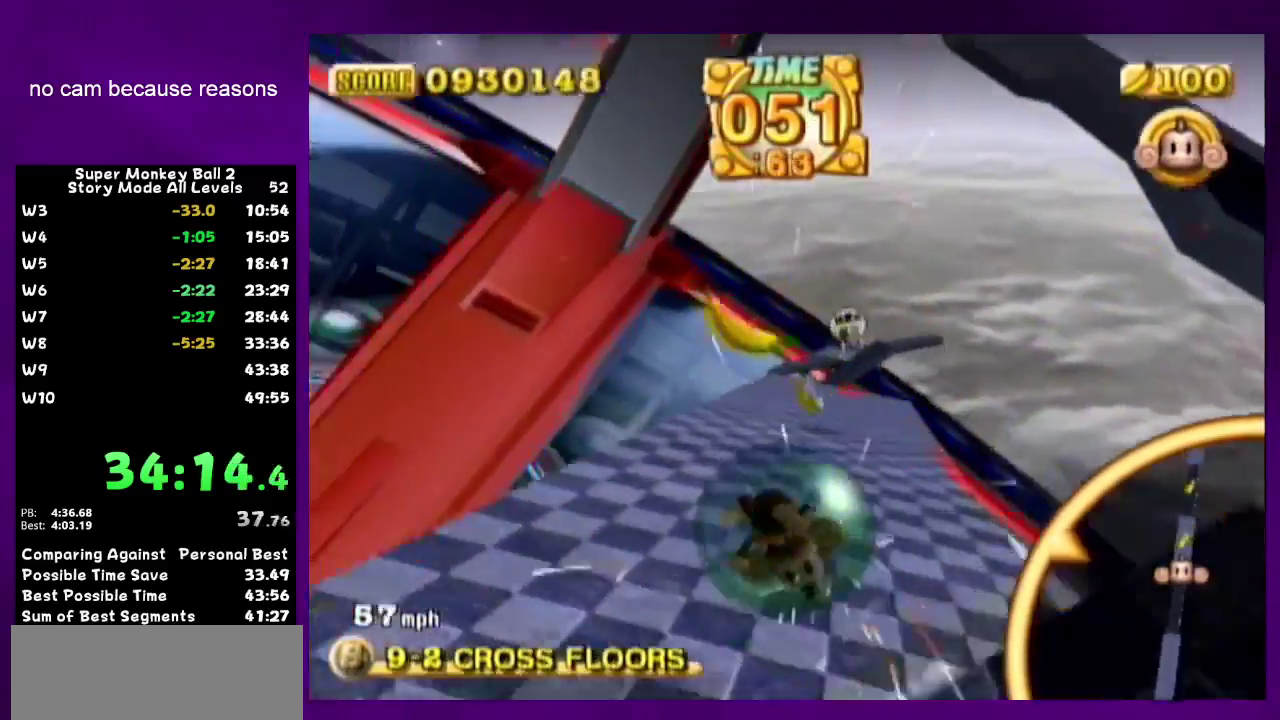
{"buttons": [], "left_stick": "up-right", "right_stick": "center"}
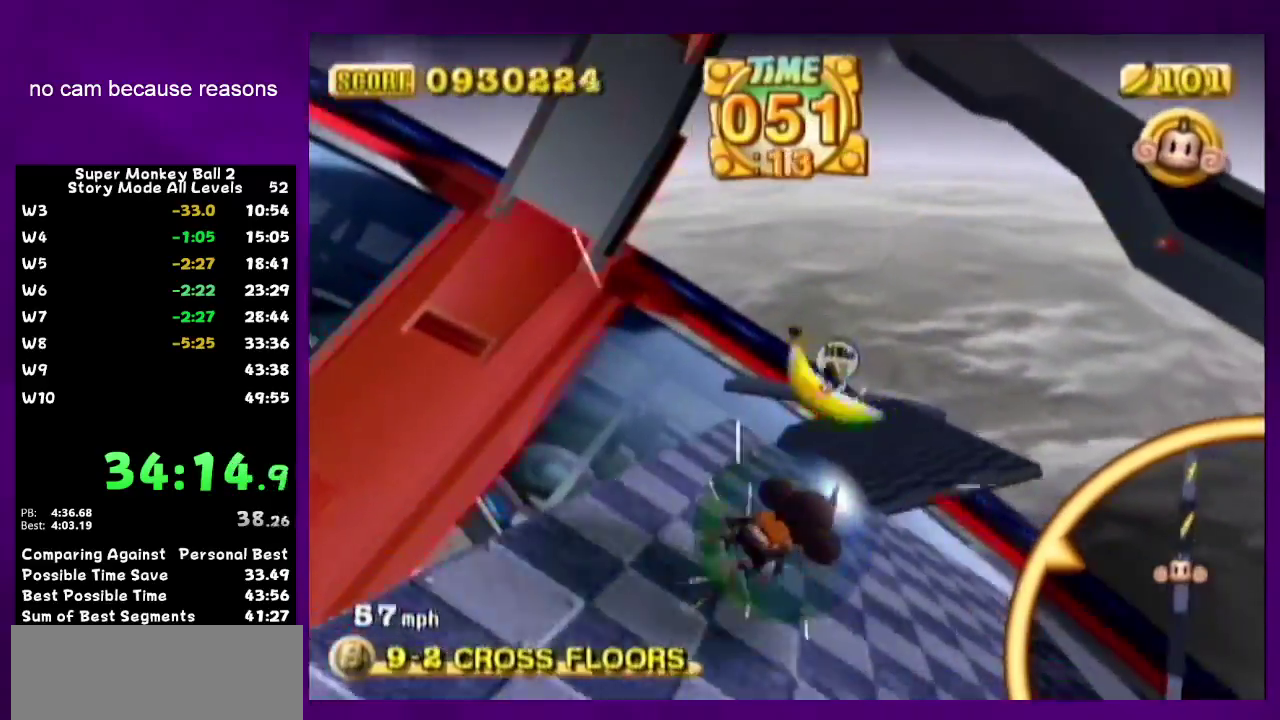
{"buttons": [], "left_stick": "up-right", "right_stick": "center"}
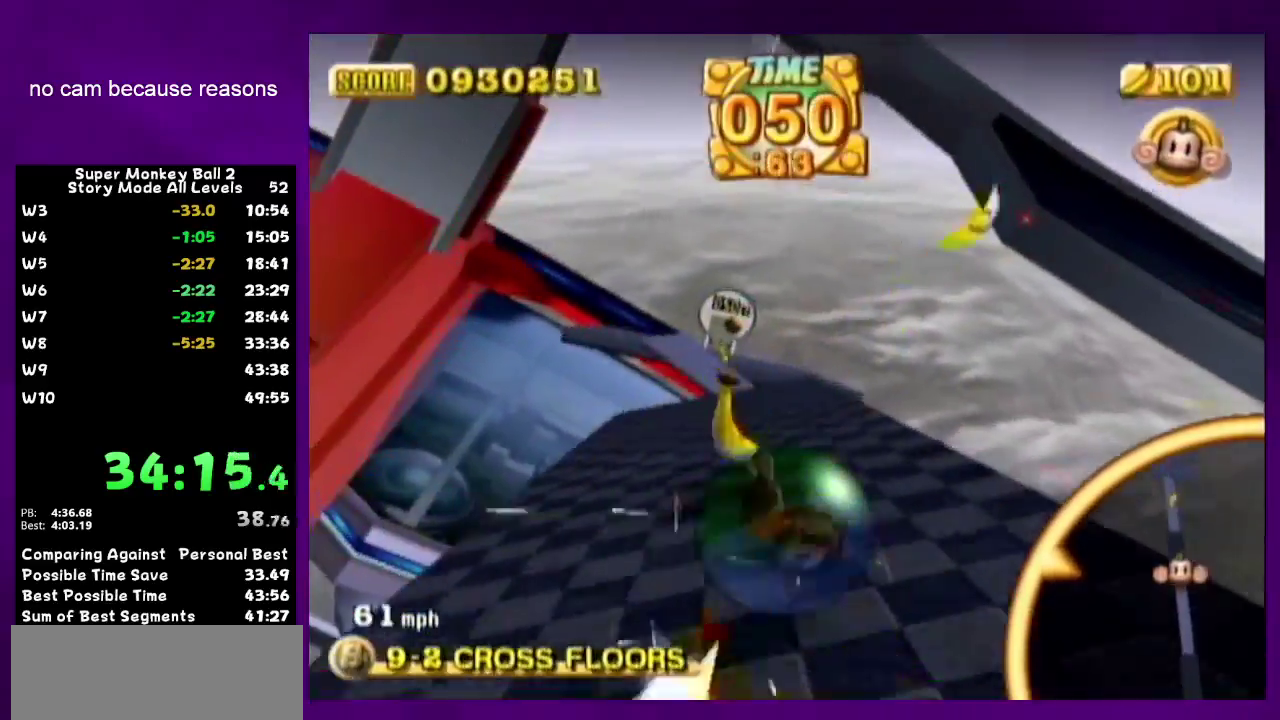
{"buttons": [], "left_stick": "up-left", "right_stick": "center"}
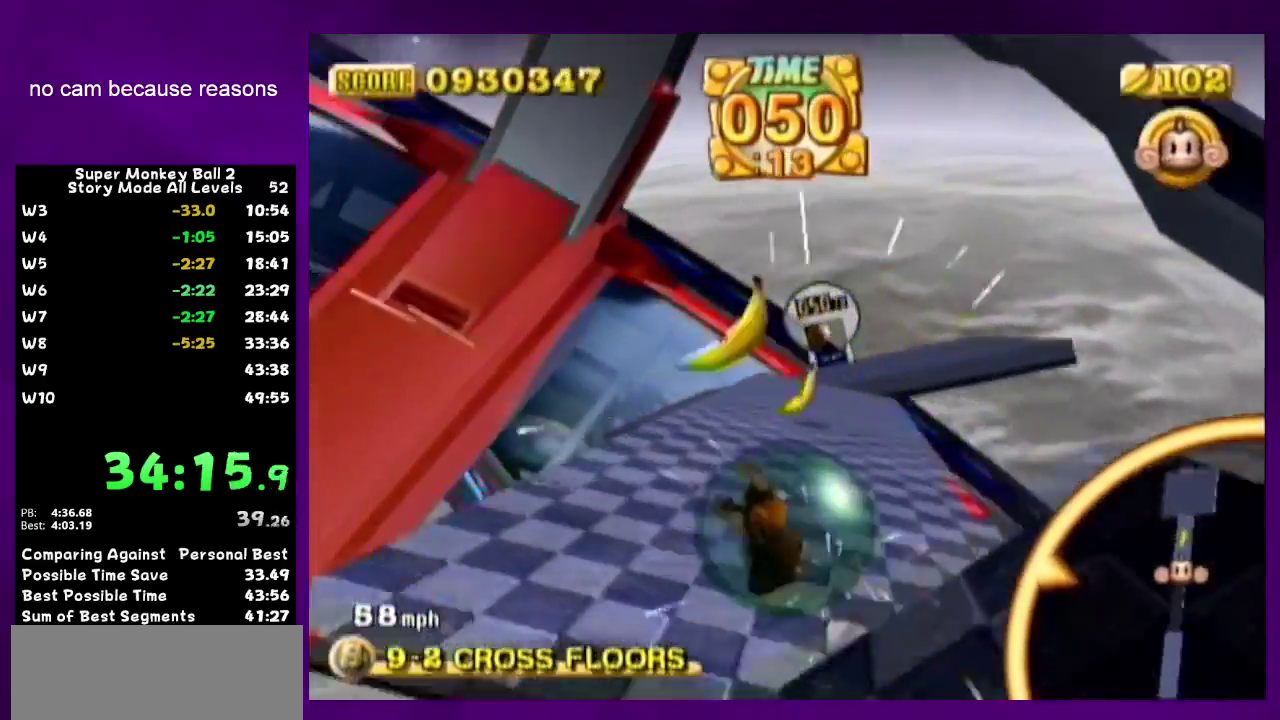
{"buttons": [], "left_stick": "up-right", "right_stick": "center"}
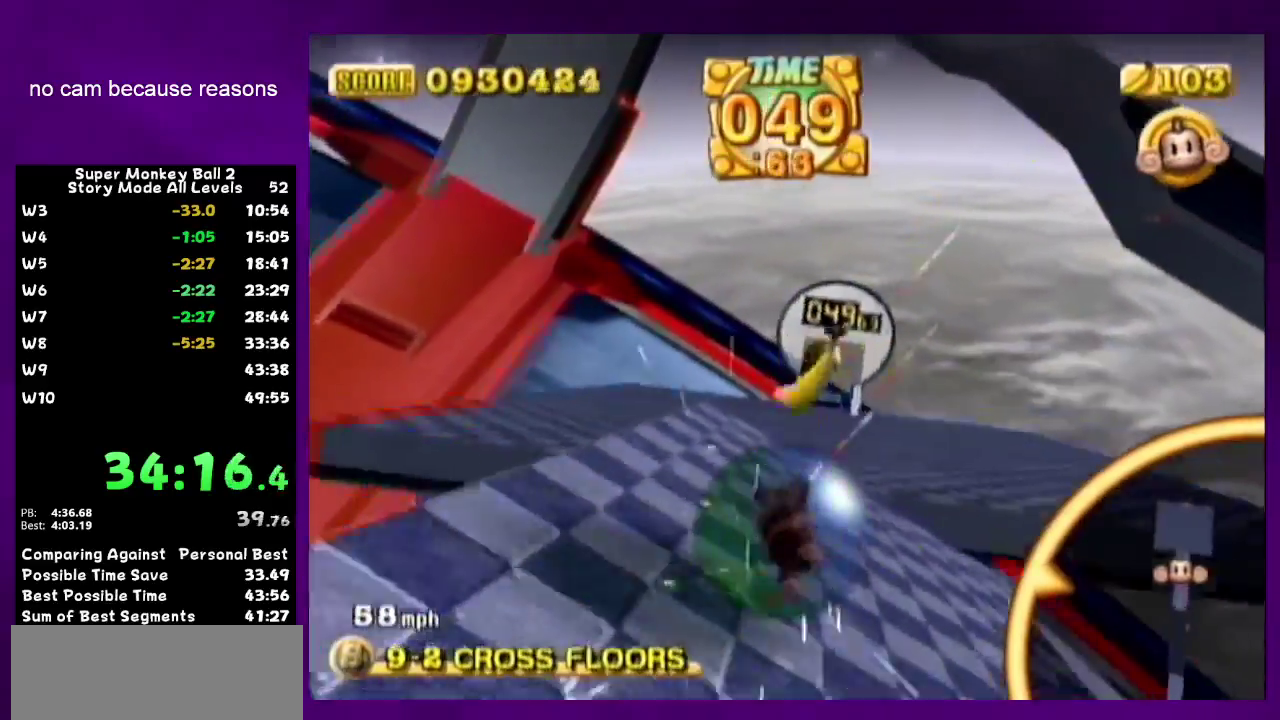
{"buttons": [], "left_stick": "up-left", "right_stick": "center"}
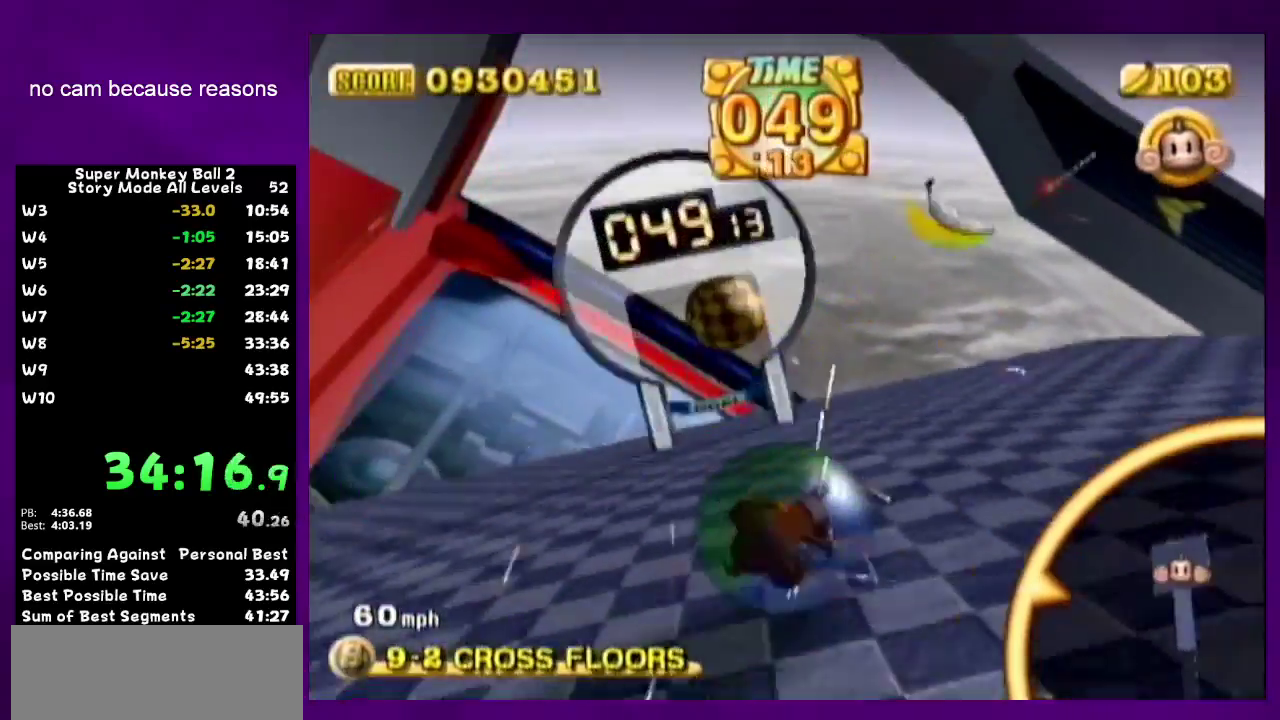
{"buttons": ["START"], "left_stick": "center", "right_stick": "center"}
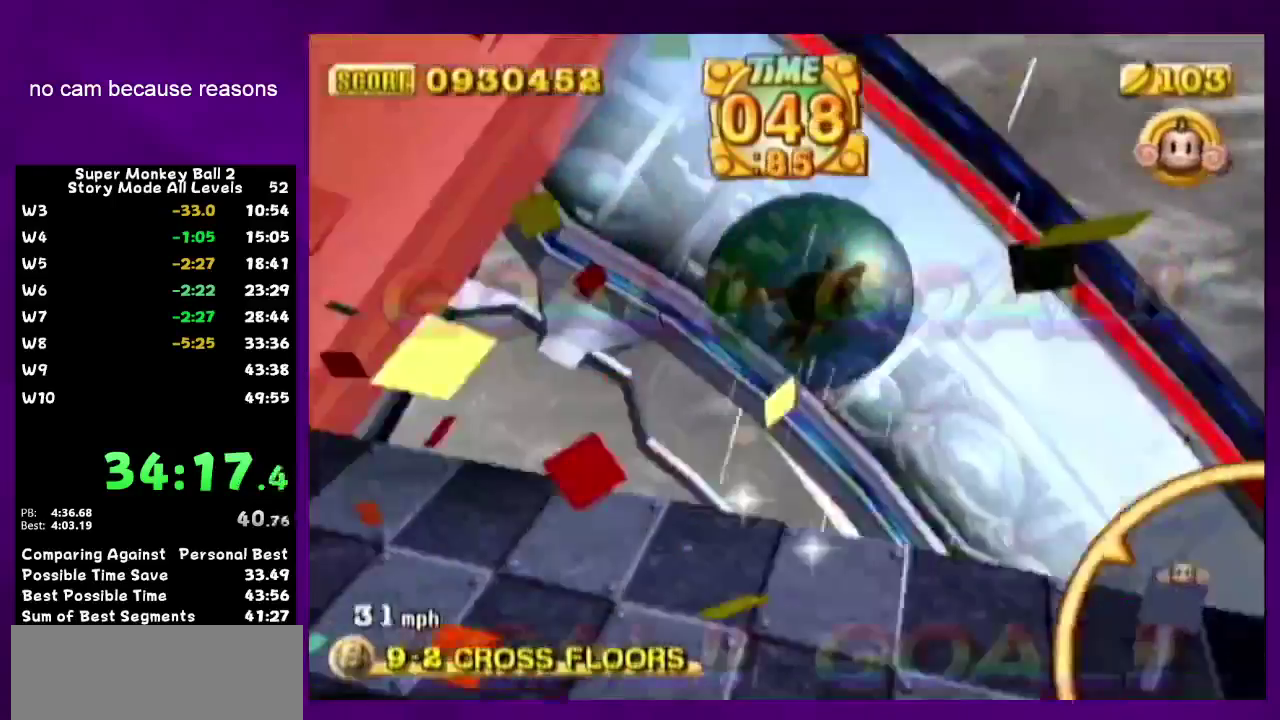
{"buttons": ["A"], "left_stick": "center", "right_stick": "center"}
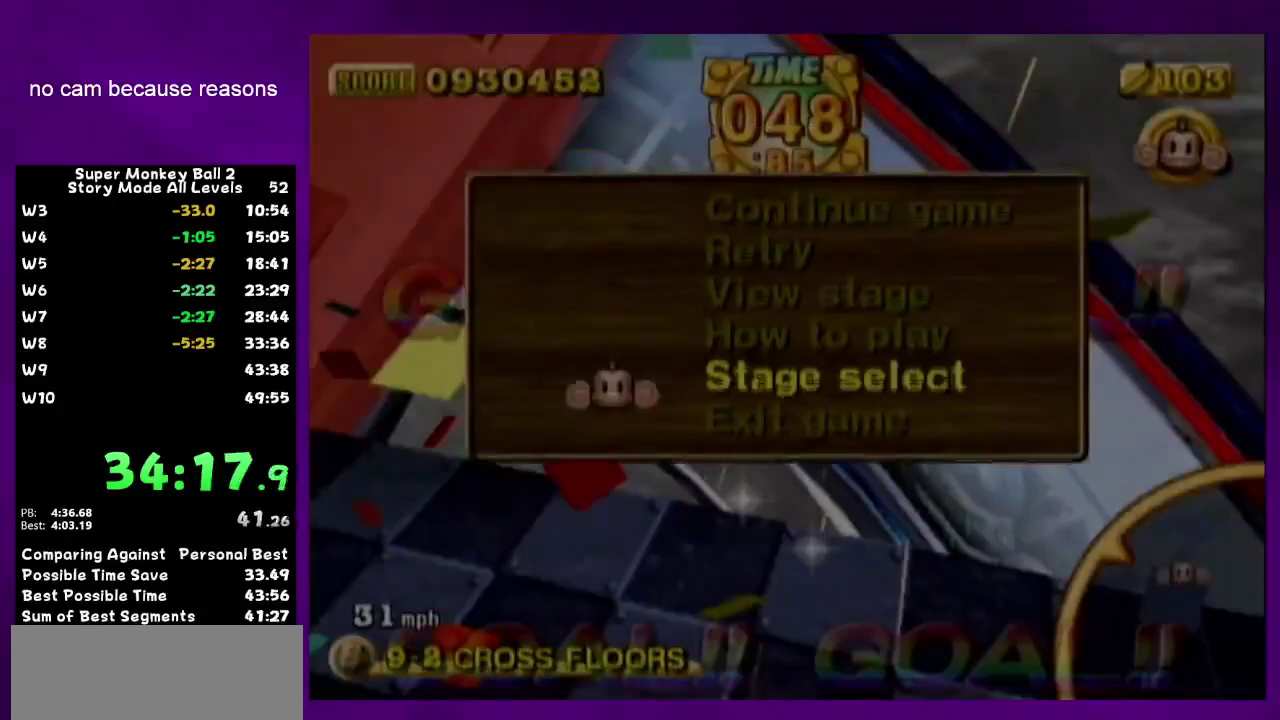
{"buttons": ["A"], "left_stick": "center", "right_stick": "center"}